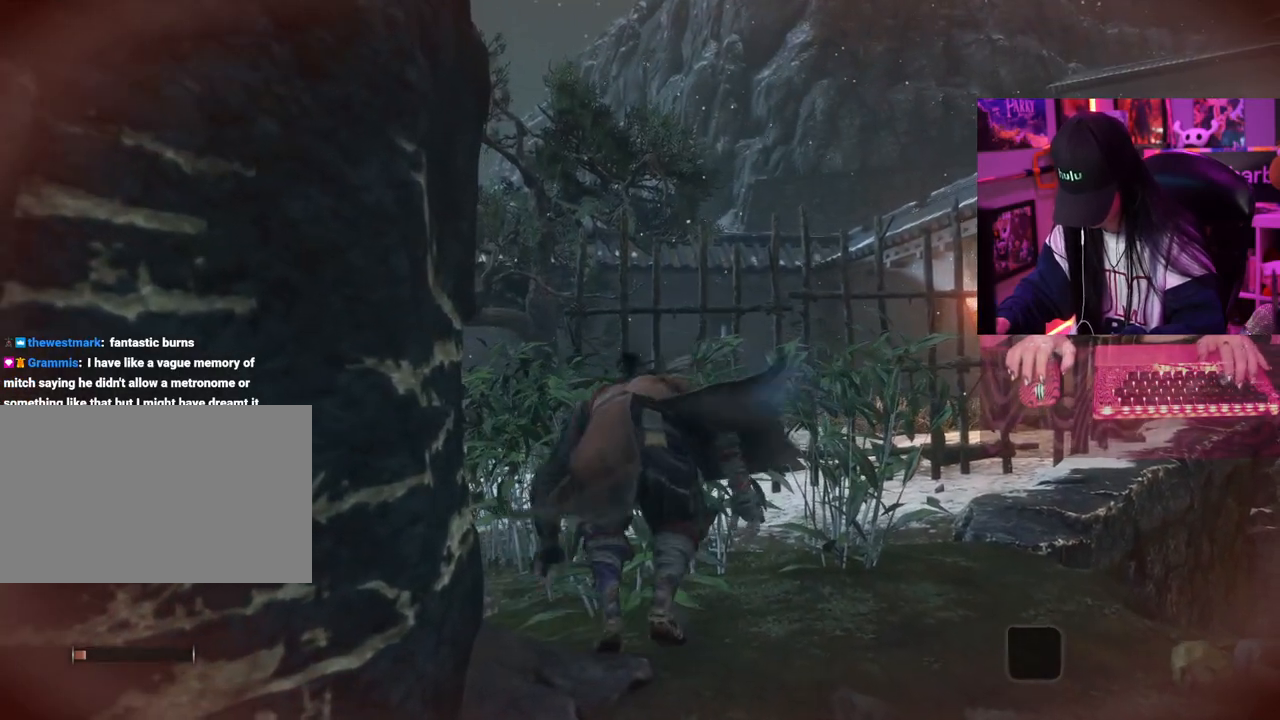
Gameplay with keyboard and mouse; each line is a JSON object with the keys and mouse buttons held at the frame after it. "events" lists presses ("down") and releases ("up") of "1", "2", "3", "4", "5", "a", "alt", "c", "caps_lock", "ctrl", "d", "e", "f", "g", "q", "r", "s", "shift", "space", "t", "tab", "v", "w", "x", "z", "mouse_left", "mouse_wheel" and "mouse_right" between this image and that frame as [ms after this image, input, new state], when the widget could be followed in between. "mouse_left", "mouse_wheel", "mouse_right" = the "left", "wheel", "right" buttons of the "mouse" list. No other keys are recorded. "wheel" means that the mouse wheel is clicked or scrolled. Not read: mouse_move.
{"keys": [], "mouse": [], "events": []}
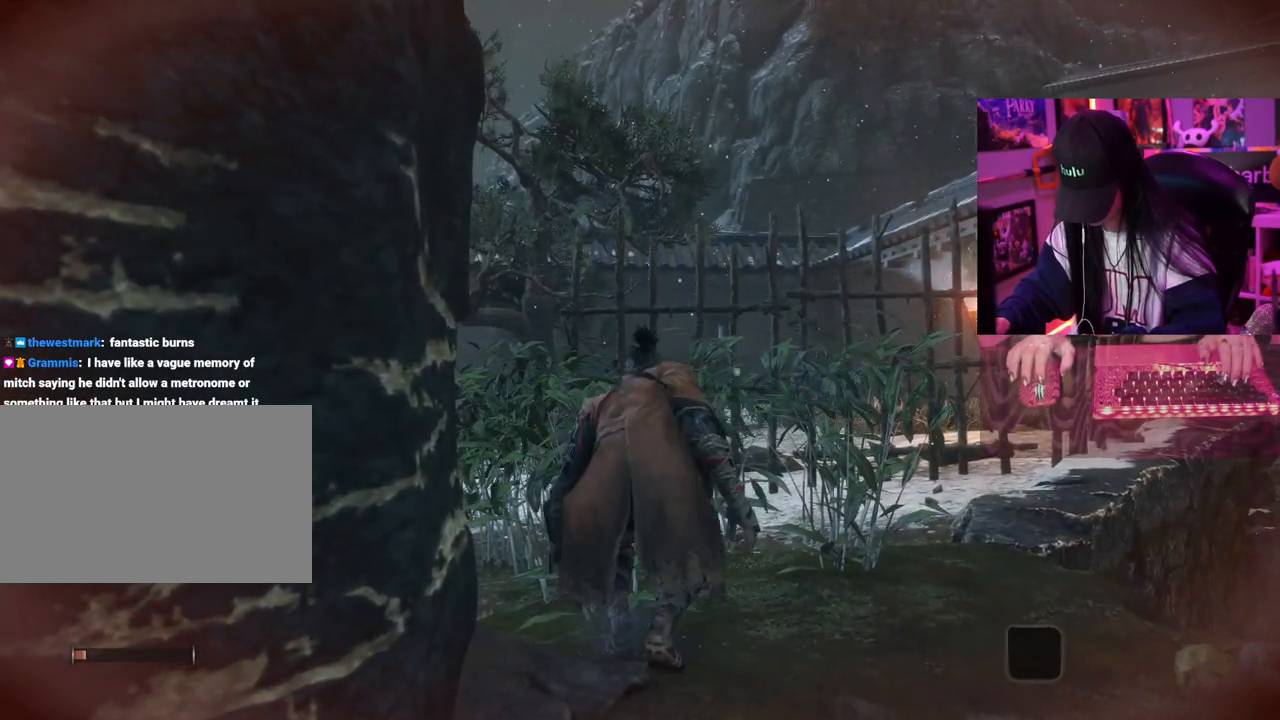
{"keys": [], "mouse": [], "events": []}
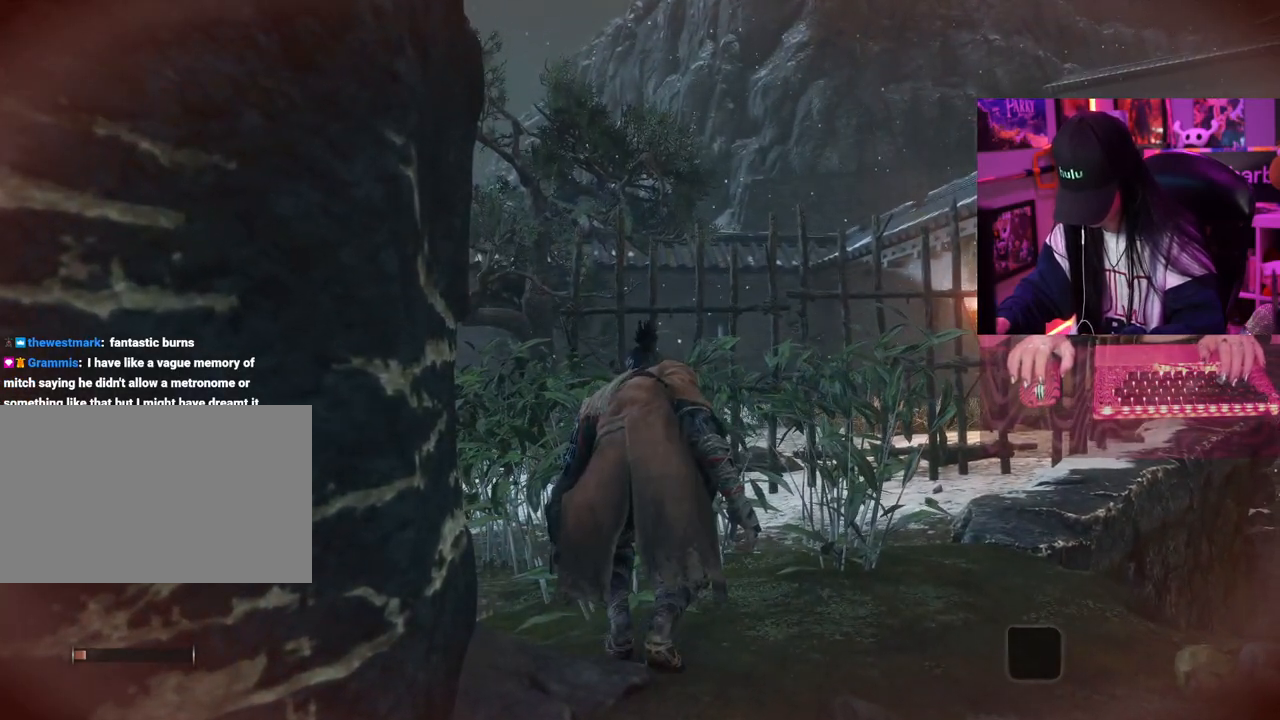
{"keys": [], "mouse": [], "events": [[167, "a", "down"], [217, "a", "up"]]}
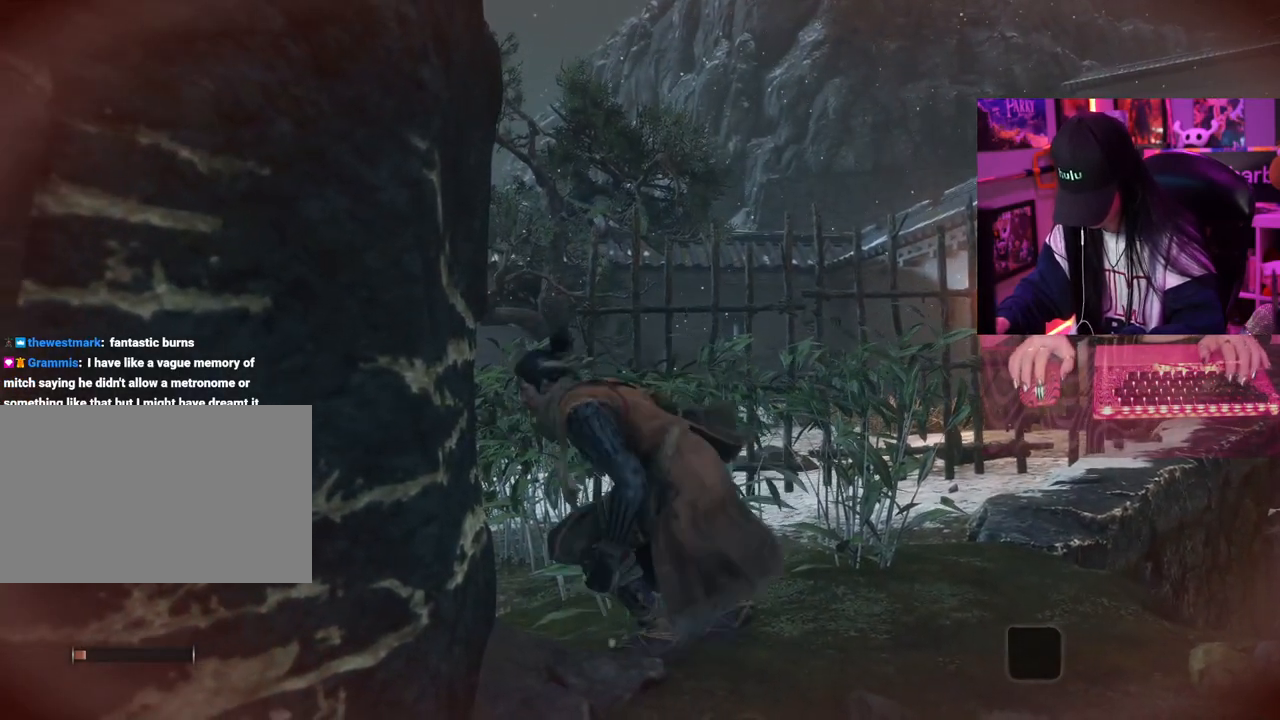
{"keys": [], "mouse": ["wheel"], "events": [[467, "mouse_wheel", "down"]]}
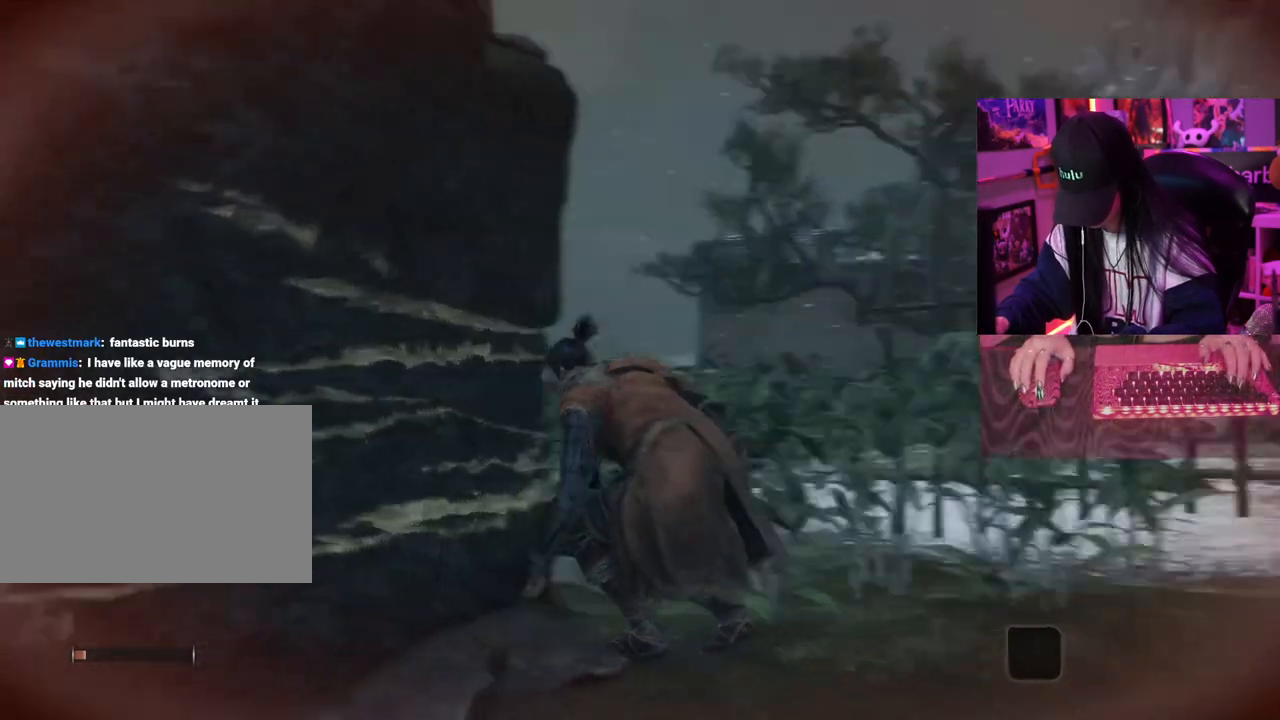
{"keys": ["w"], "mouse": [], "events": [[100, "mouse_wheel", "up"], [467, "w", "down"]]}
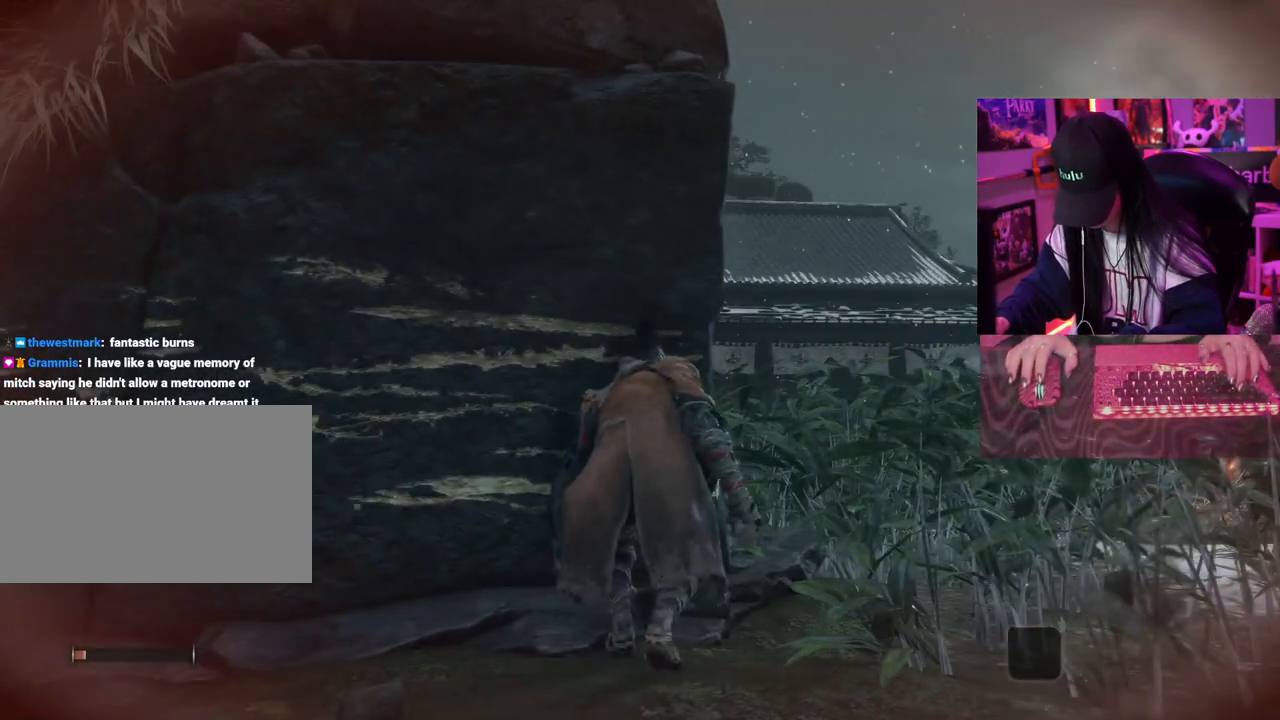
{"keys": ["w"], "mouse": [], "events": []}
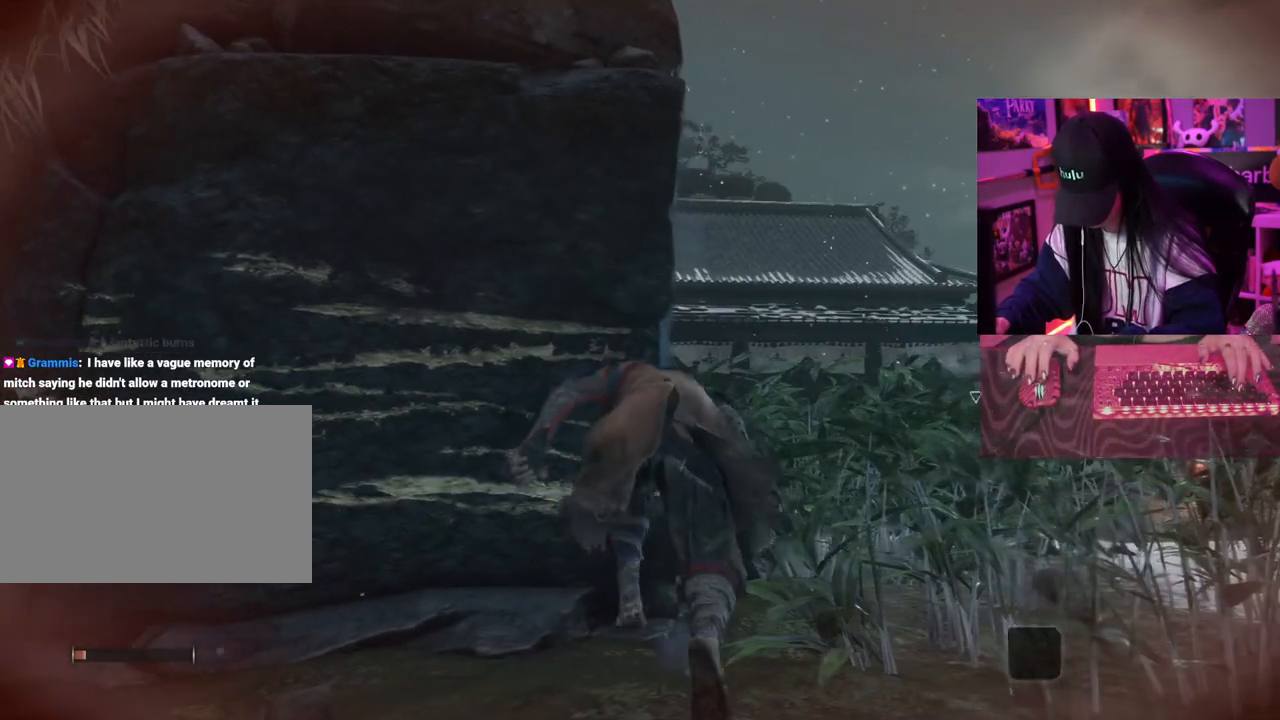
{"keys": ["w"], "mouse": [], "events": []}
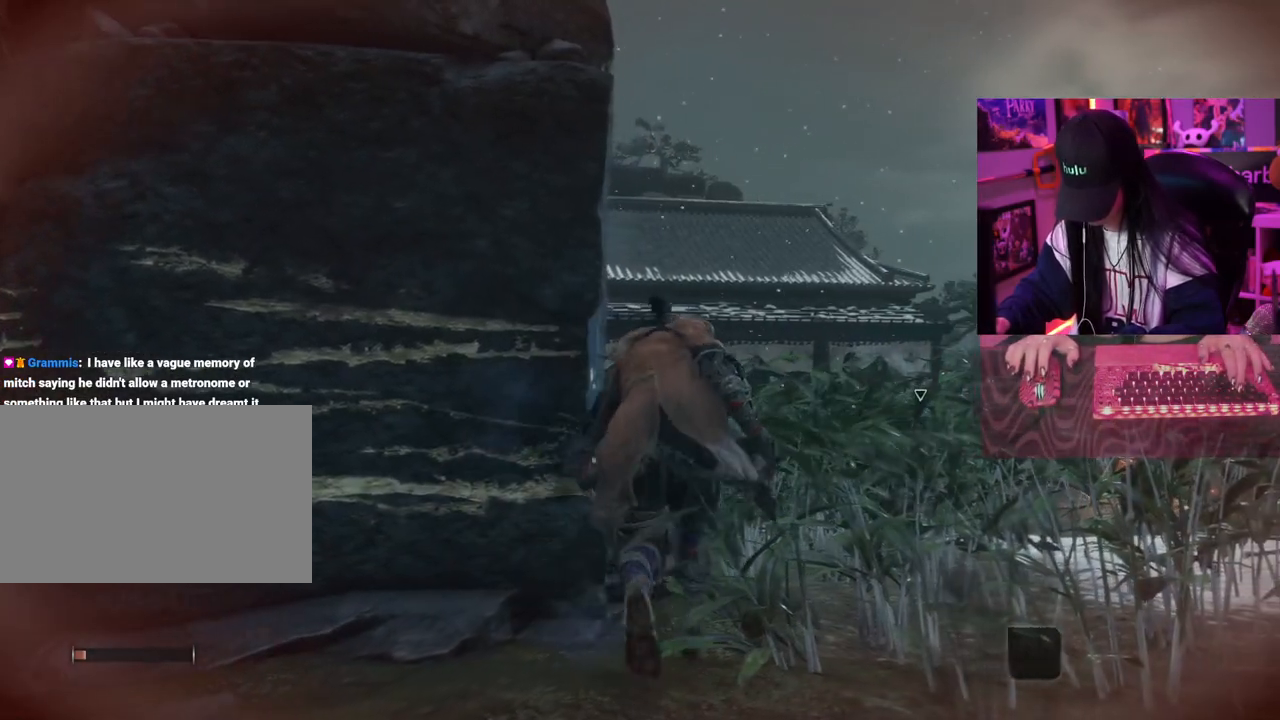
{"keys": ["w"], "mouse": [], "events": []}
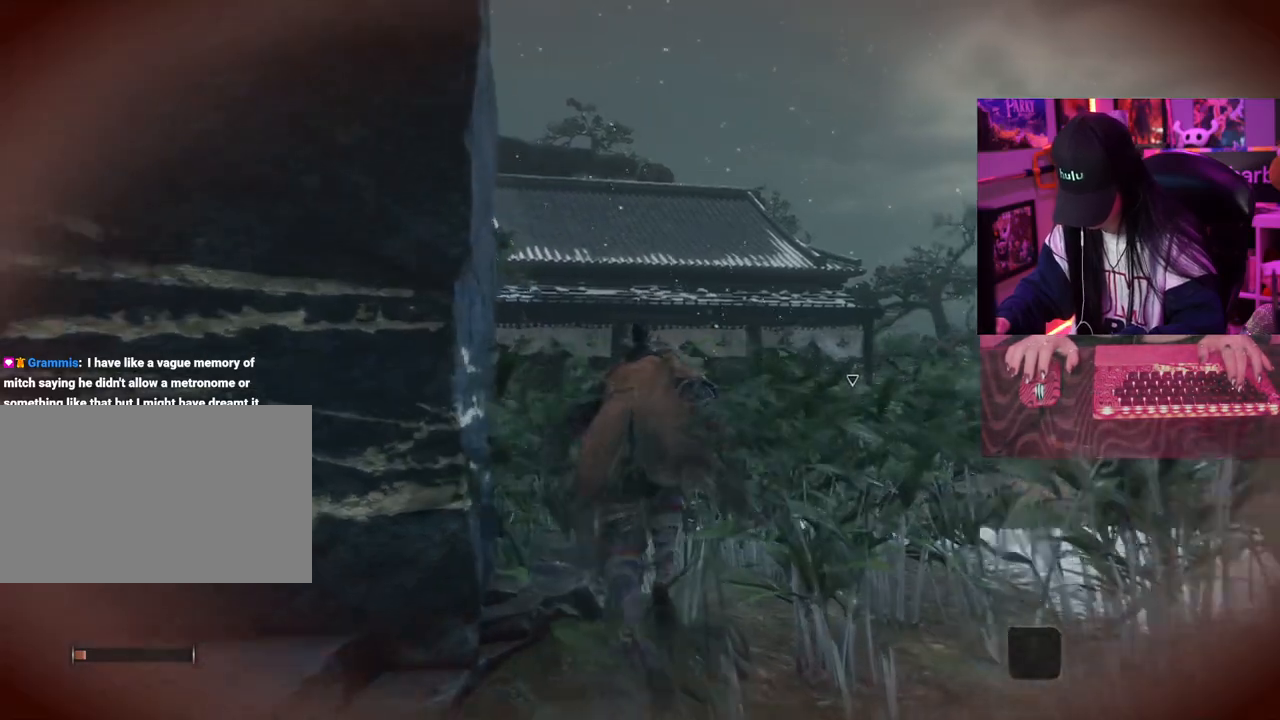
{"keys": ["w"], "mouse": [], "events": []}
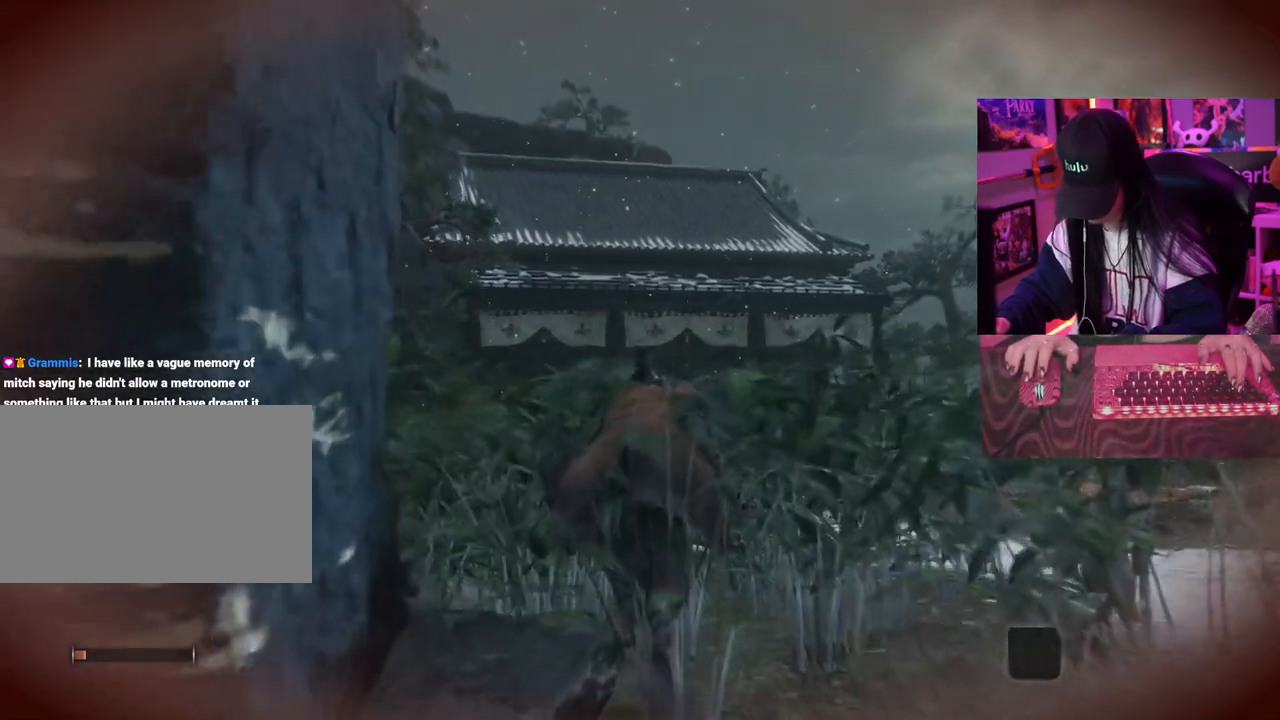
{"keys": ["w"], "mouse": [], "events": []}
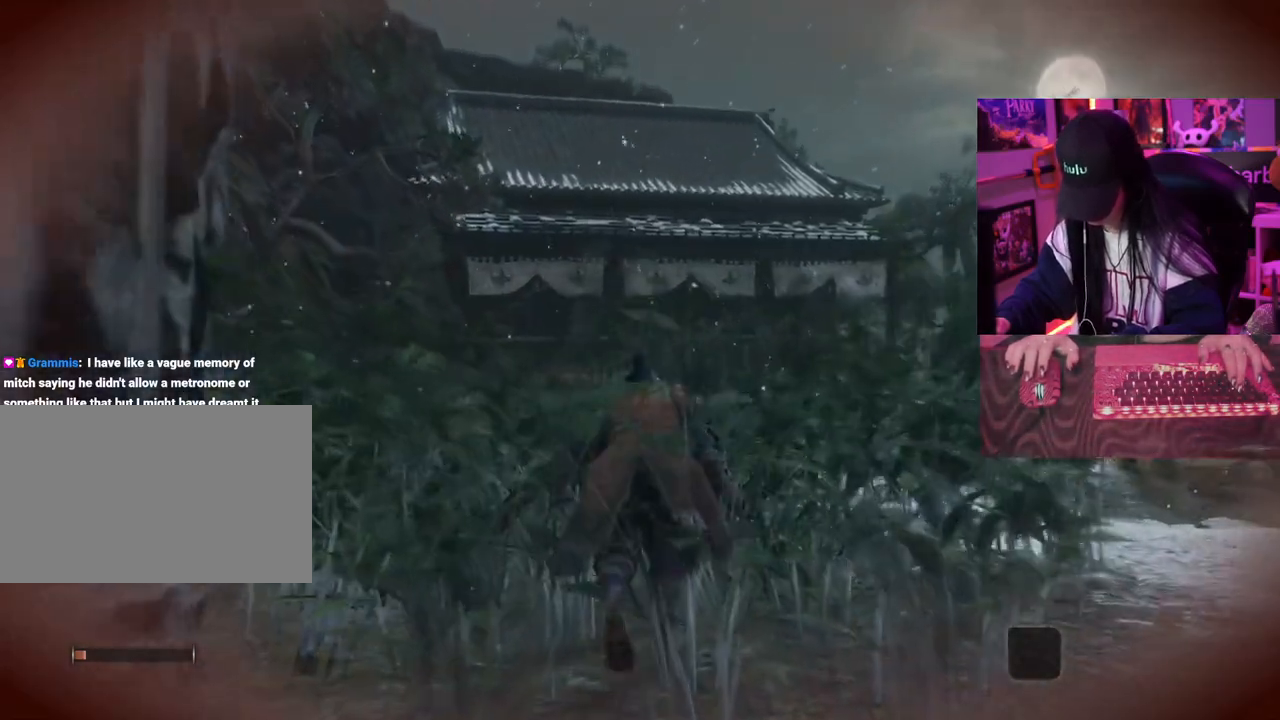
{"keys": ["w"], "mouse": [], "events": []}
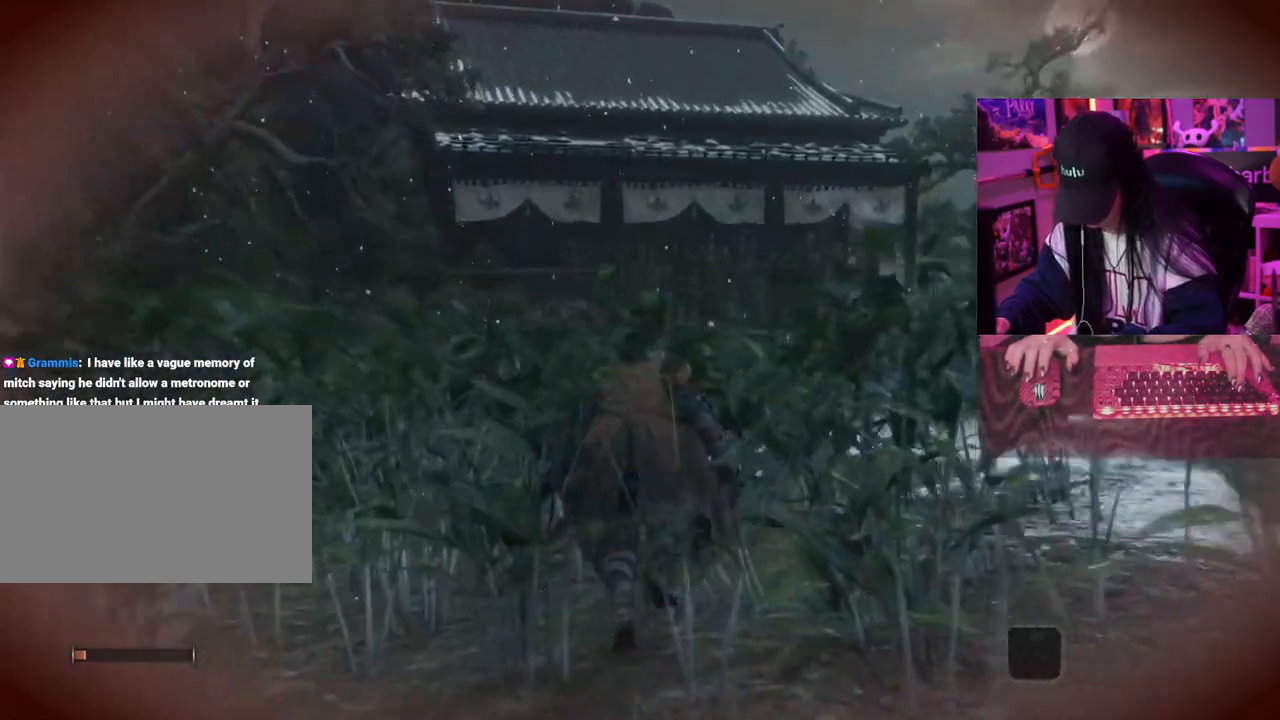
{"keys": ["w"], "mouse": [], "events": []}
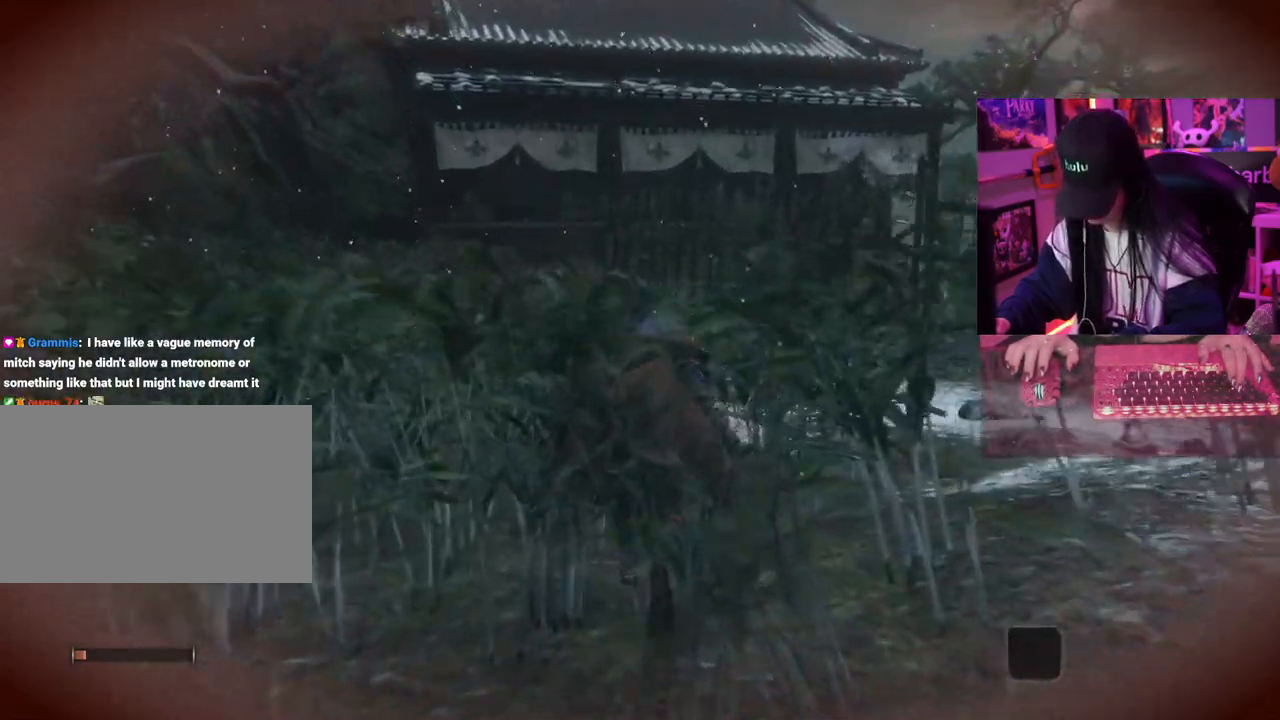
{"keys": ["w"], "mouse": [], "events": []}
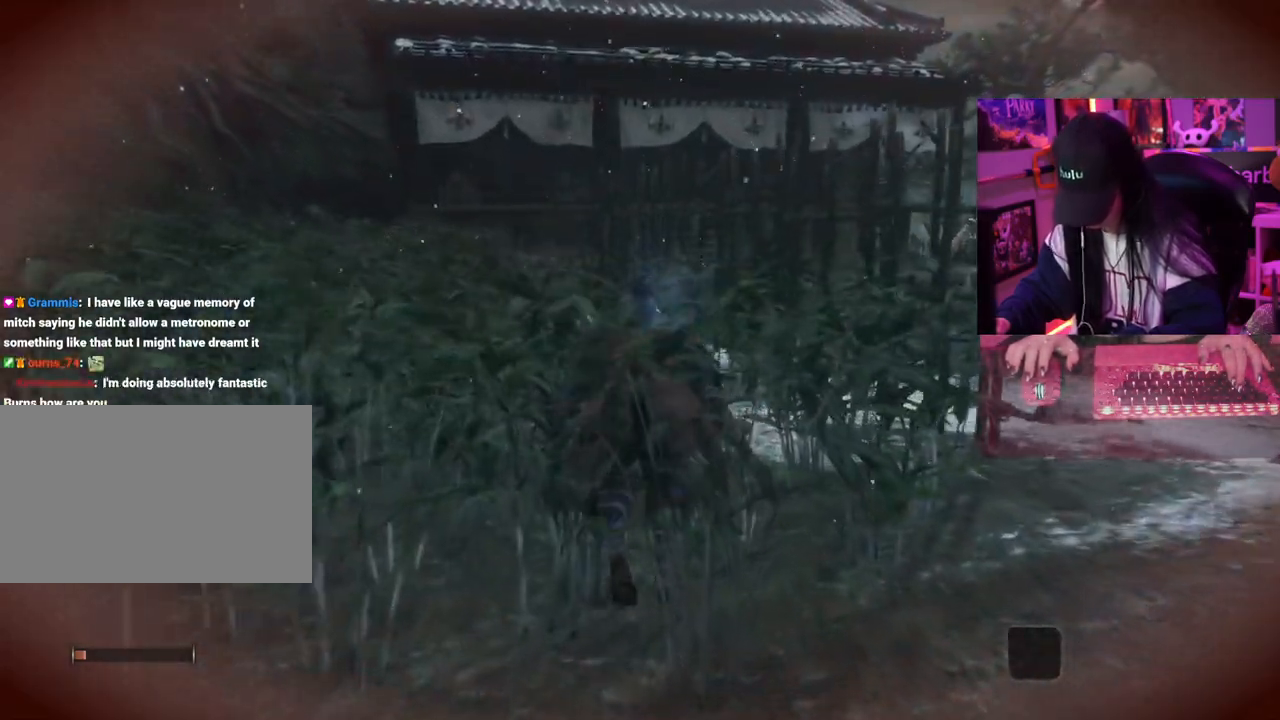
{"keys": ["w"], "mouse": [], "events": []}
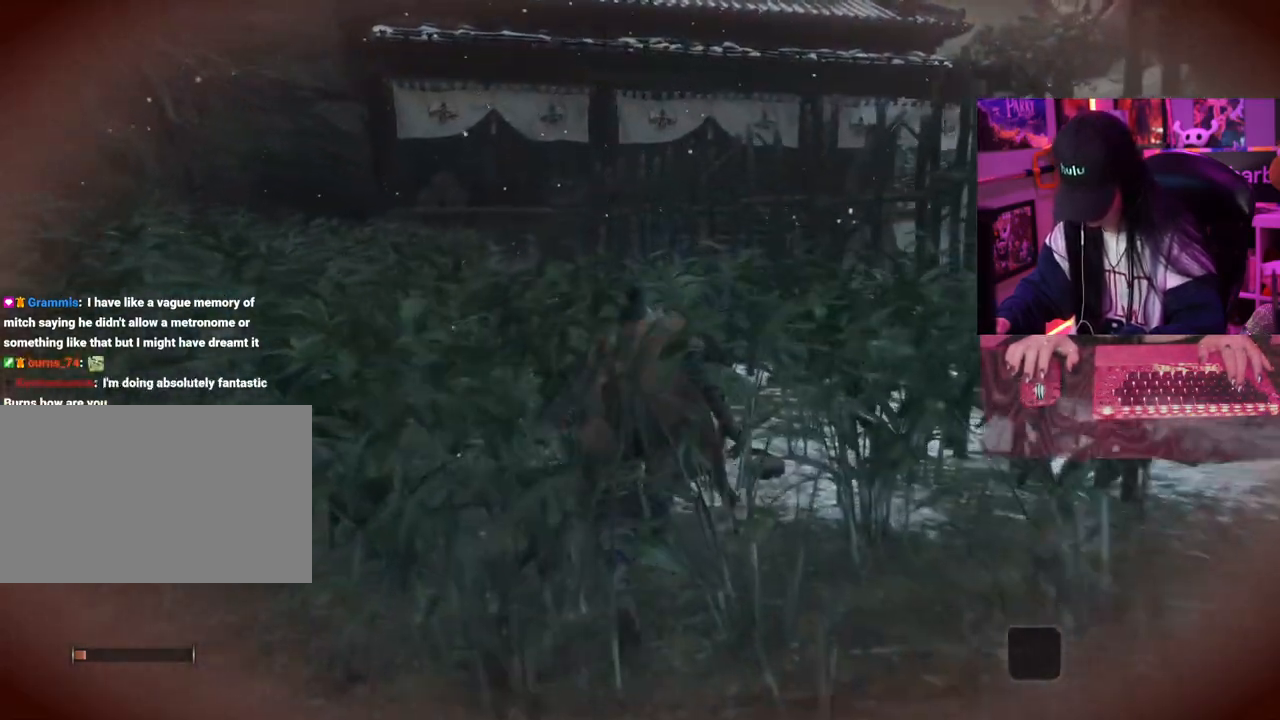
{"keys": ["w"], "mouse": [], "events": []}
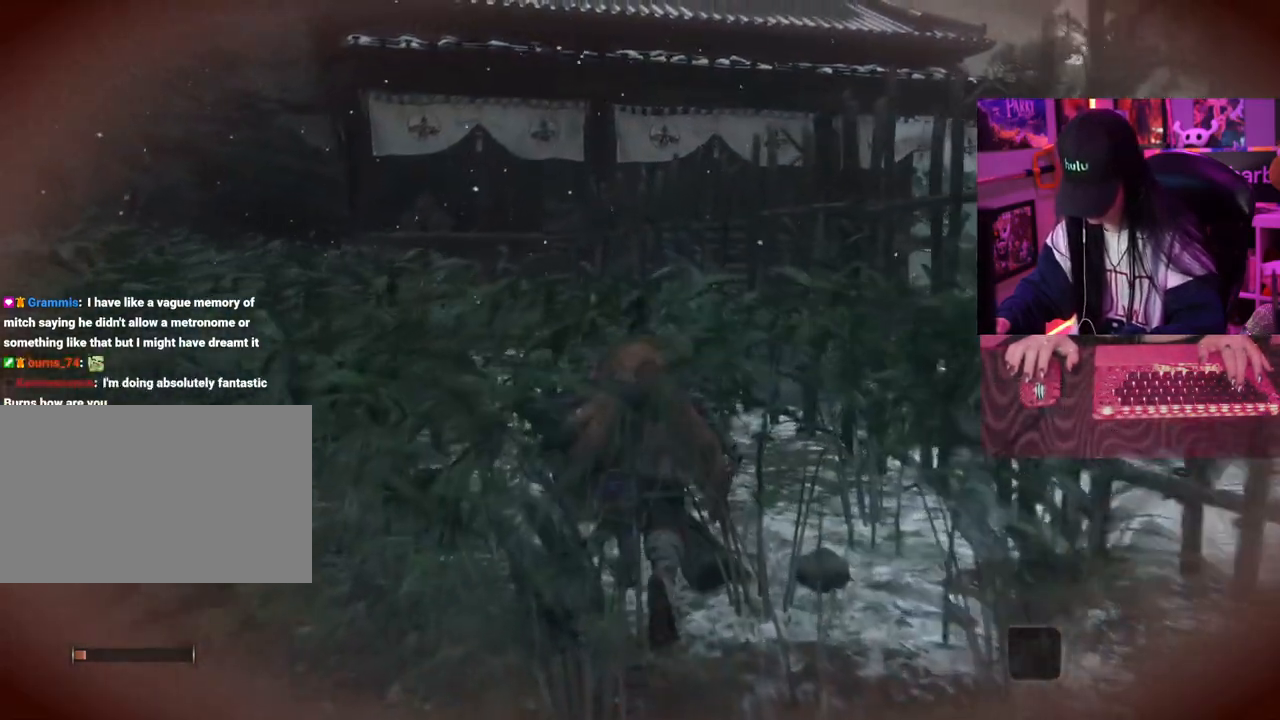
{"keys": ["w"], "mouse": [], "events": []}
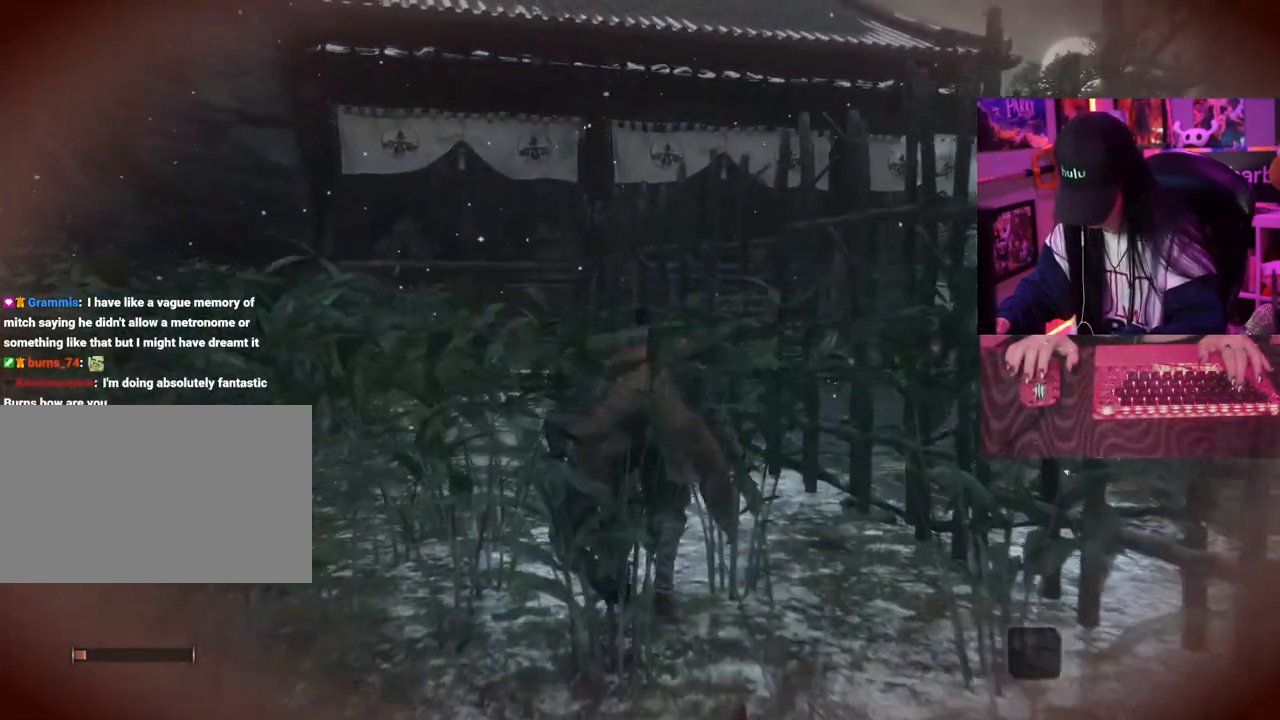
{"keys": ["w"], "mouse": [], "events": []}
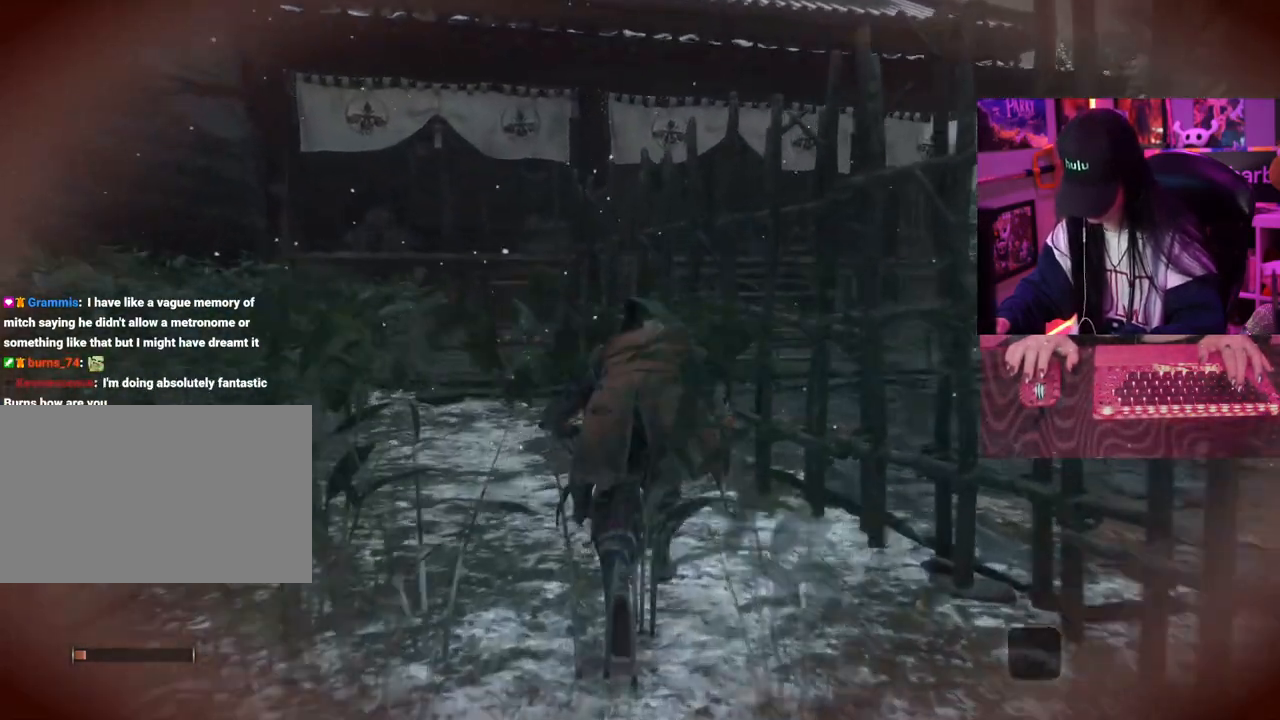
{"keys": ["w"], "mouse": [], "events": []}
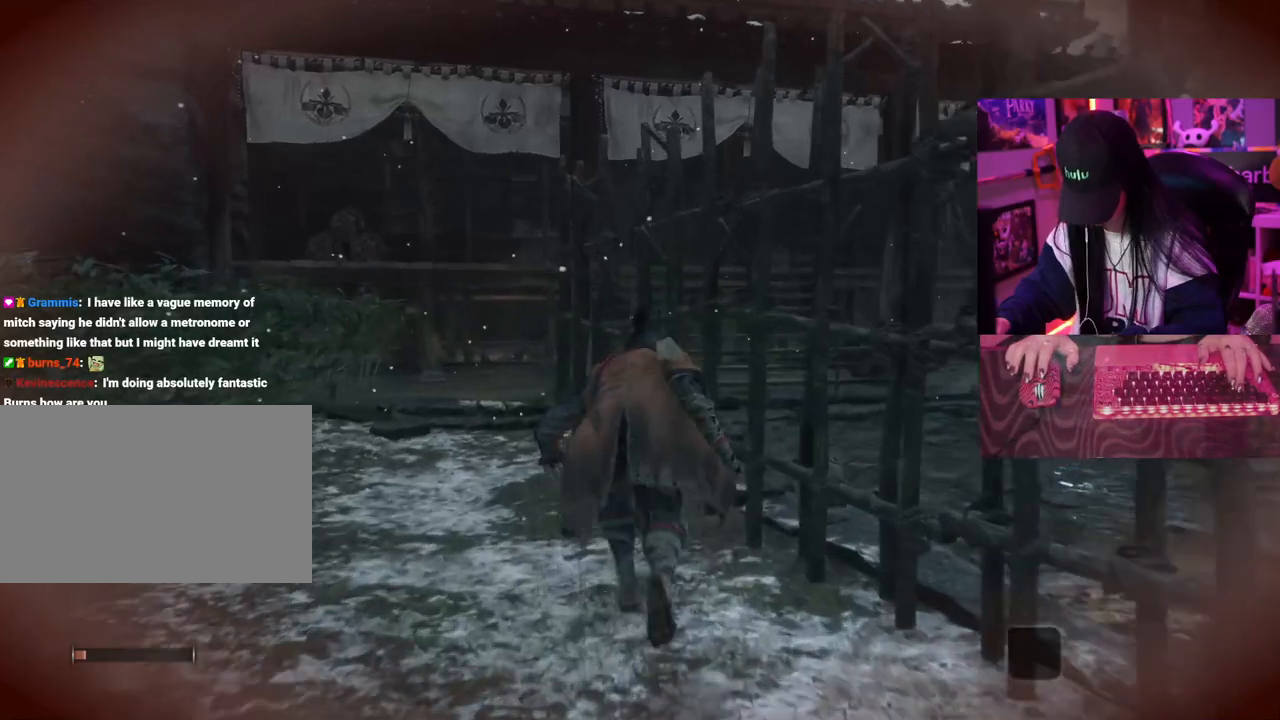
{"keys": ["w"], "mouse": [], "events": []}
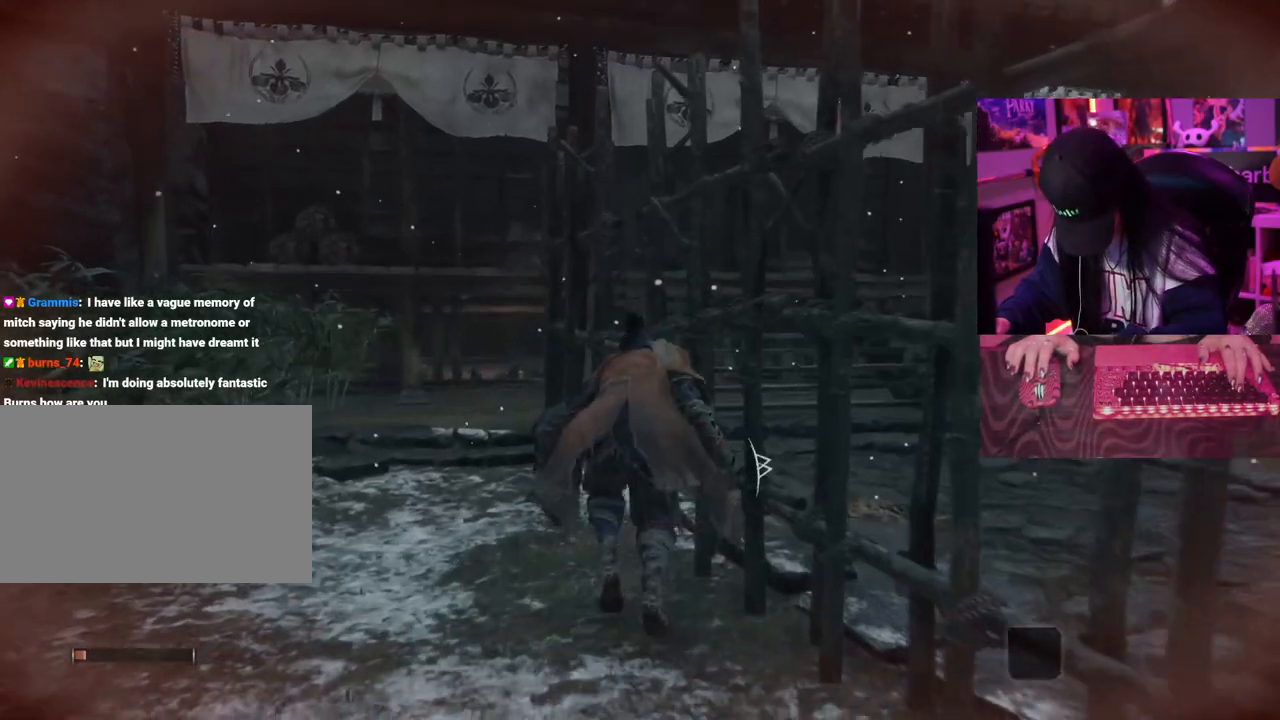
{"keys": ["w"], "mouse": [], "events": []}
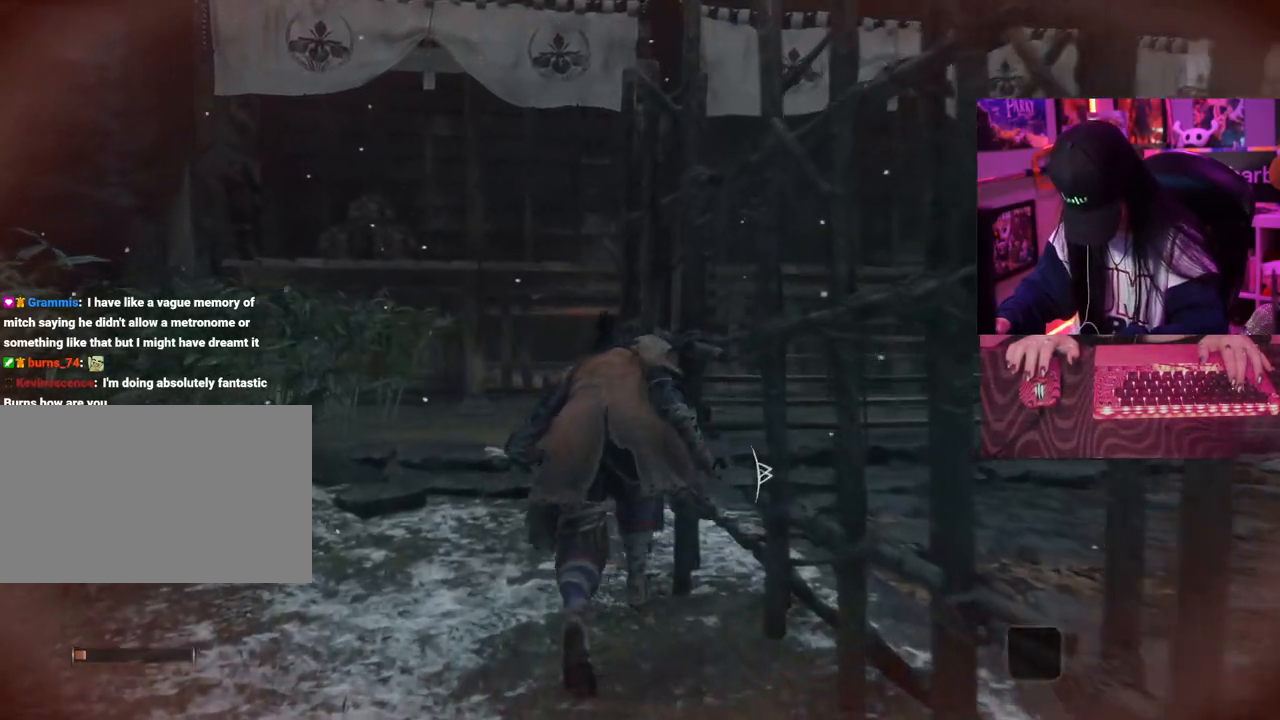
{"keys": ["w"], "mouse": [], "events": []}
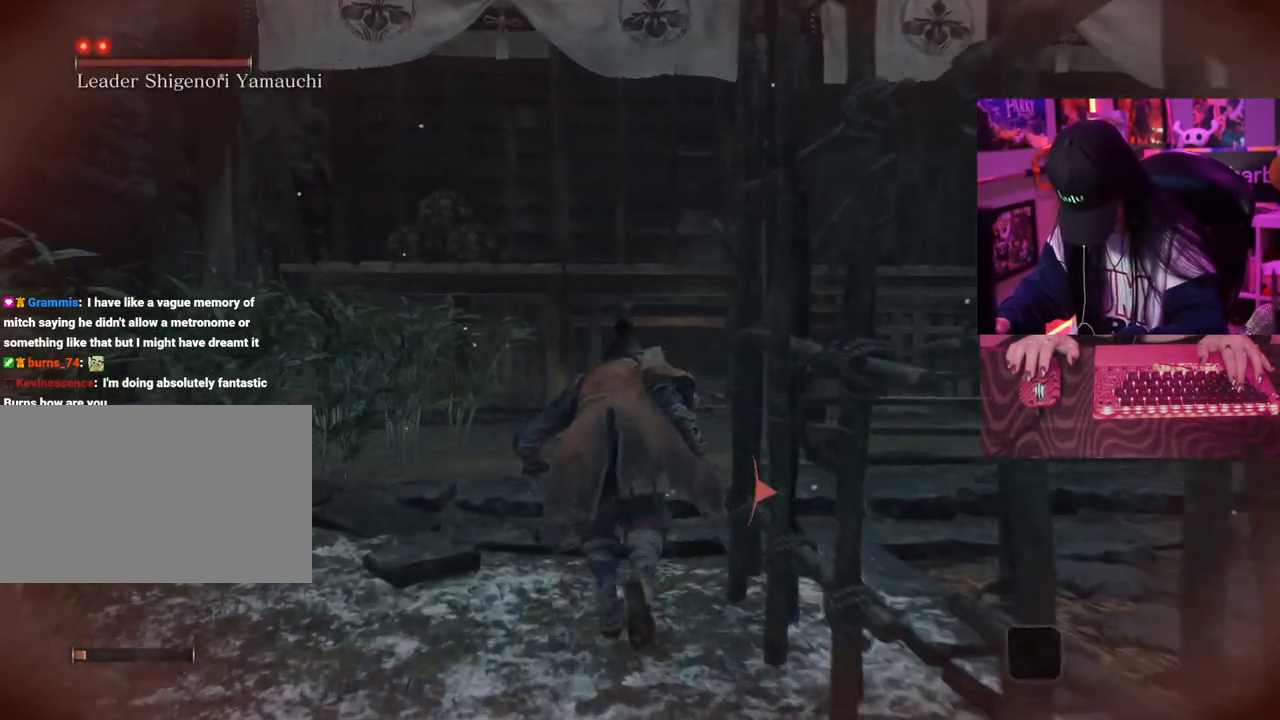
{"keys": ["w"], "mouse": [], "events": []}
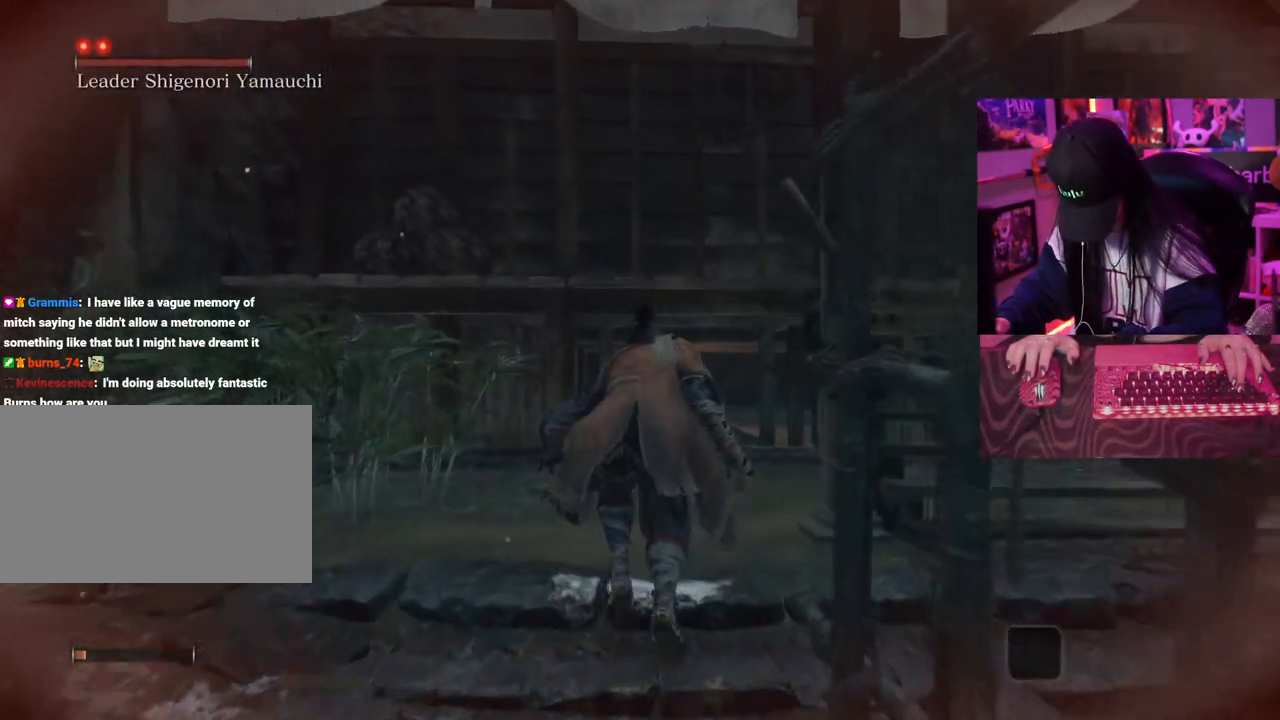
{"keys": ["w"], "mouse": [], "events": []}
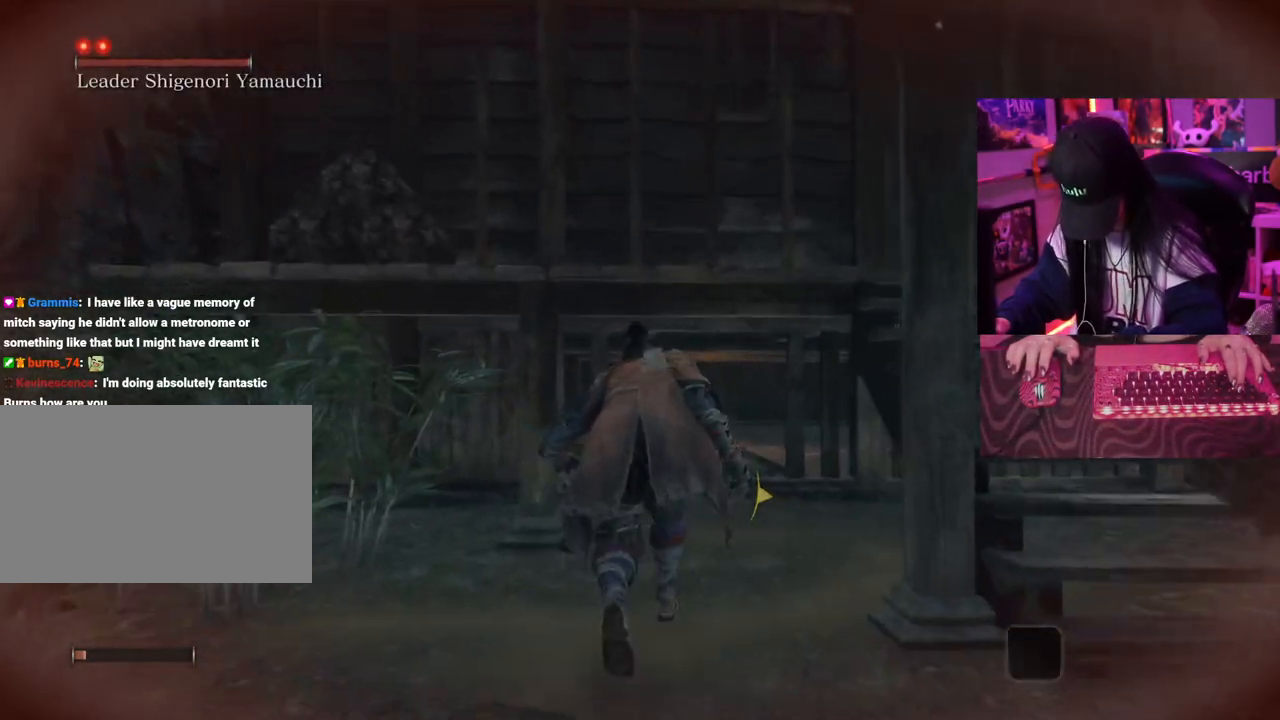
{"keys": ["w"], "mouse": [], "events": []}
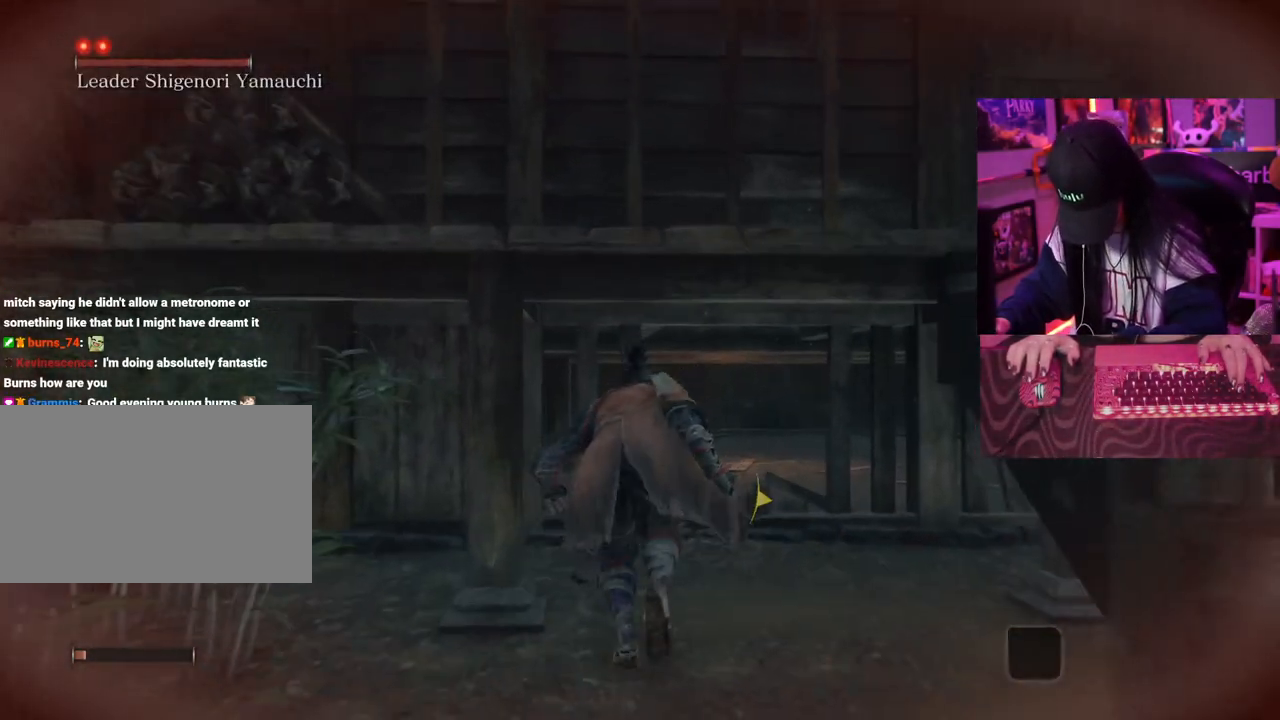
{"keys": ["w"], "mouse": [], "events": []}
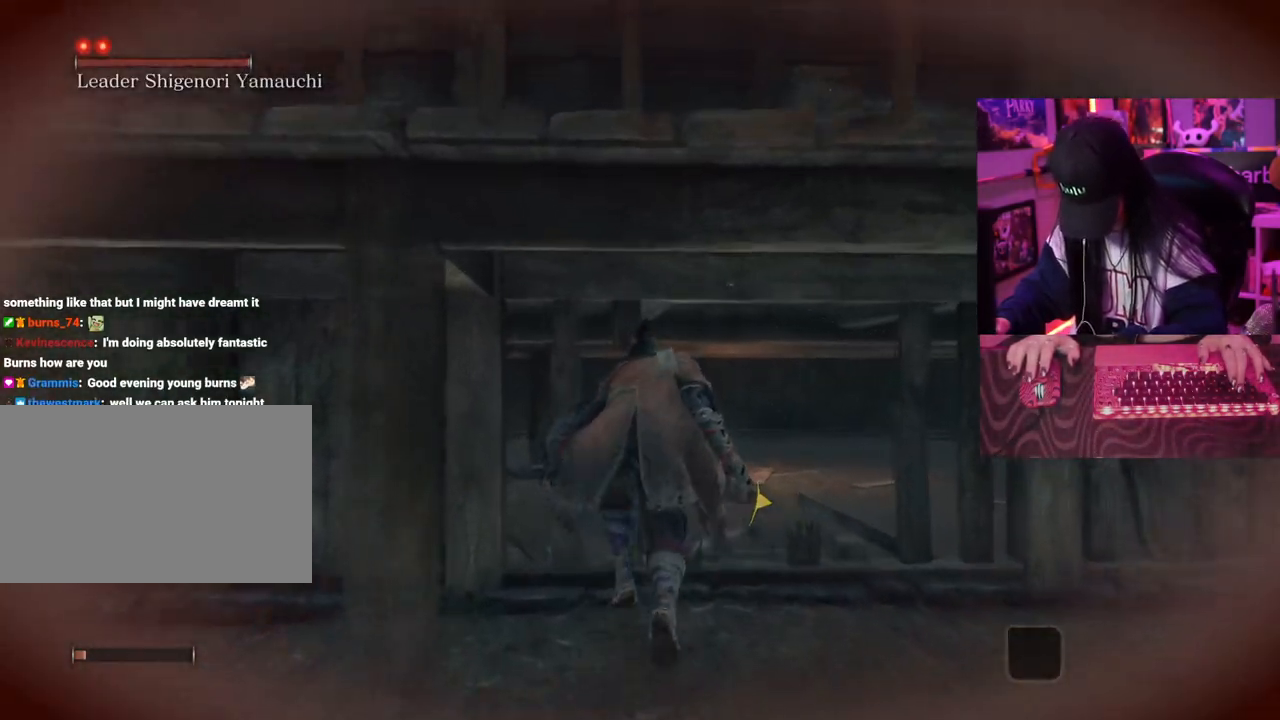
{"keys": ["w"], "mouse": [], "events": []}
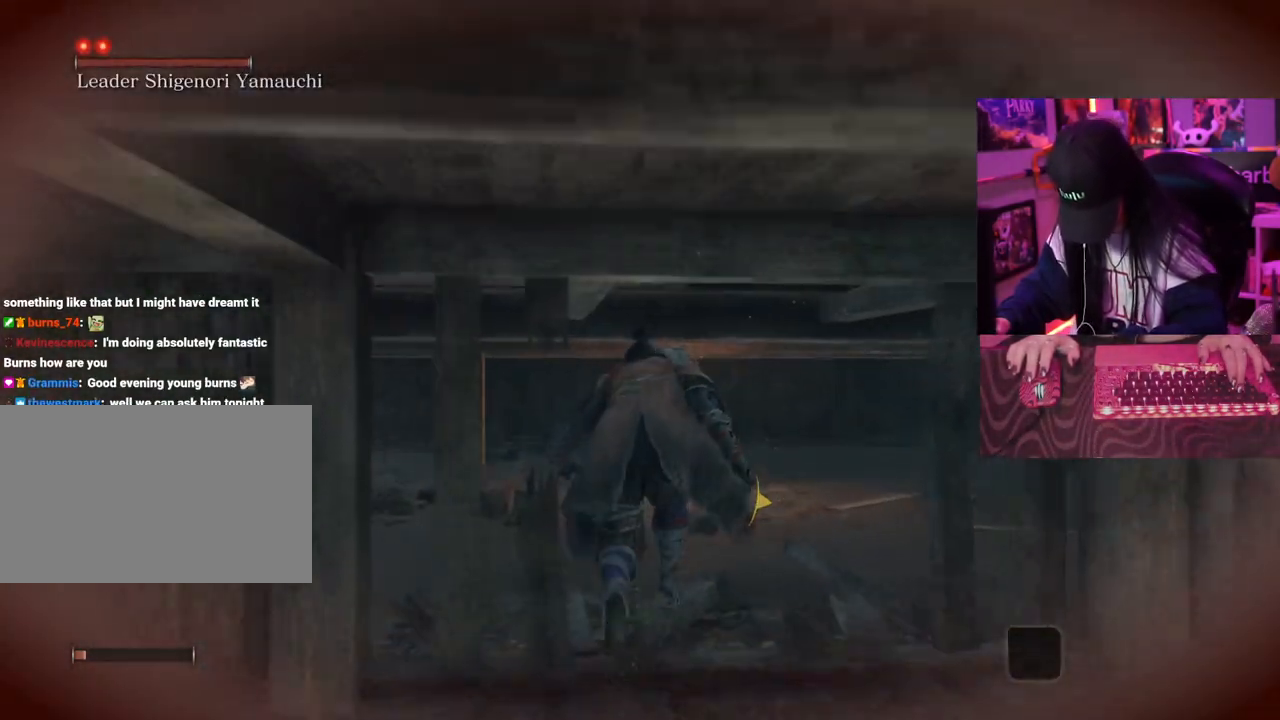
{"keys": ["w"], "mouse": [], "events": []}
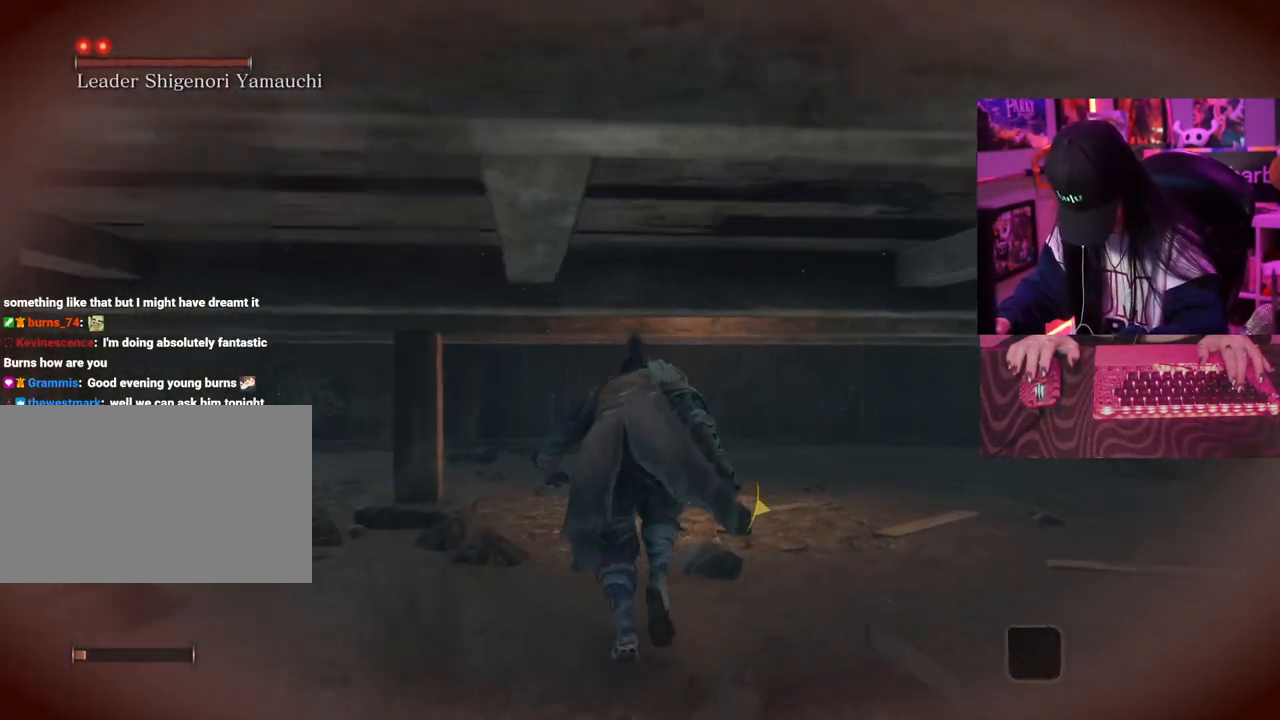
{"keys": ["w"], "mouse": [], "events": []}
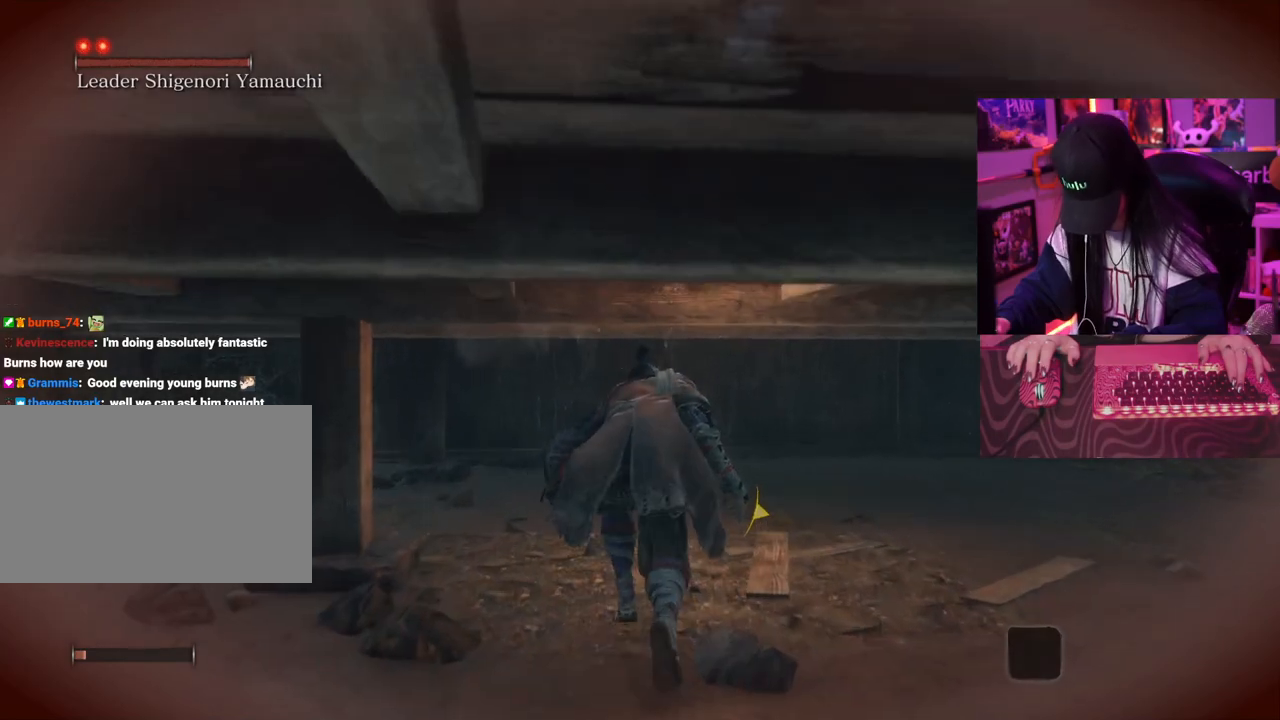
{"keys": ["w"], "mouse": [], "events": []}